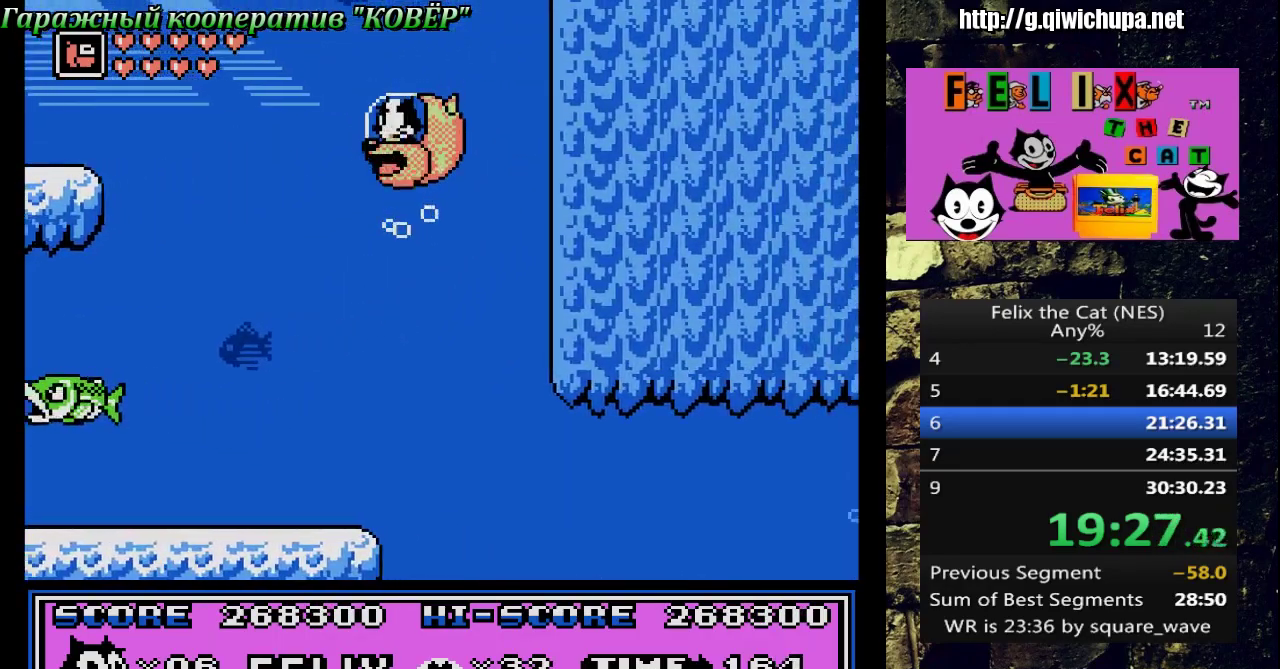
Gameplay with a controller (Nintendo layout); each line is a JSON object with the inputs held at the frame after it. "events" lists button and stick changes between this image and that frame as [ms after this image, input, new state], when the widget could be followed in between. Not read: L3 R3.
{"buttons": ["DPAD_DOWN", "DPAD_RIGHT"], "events": [[183, "DPAD_LEFT", "down"], [350, "DPAD_LEFT", "up"], [400, "DPAD_RIGHT", "down"]]}
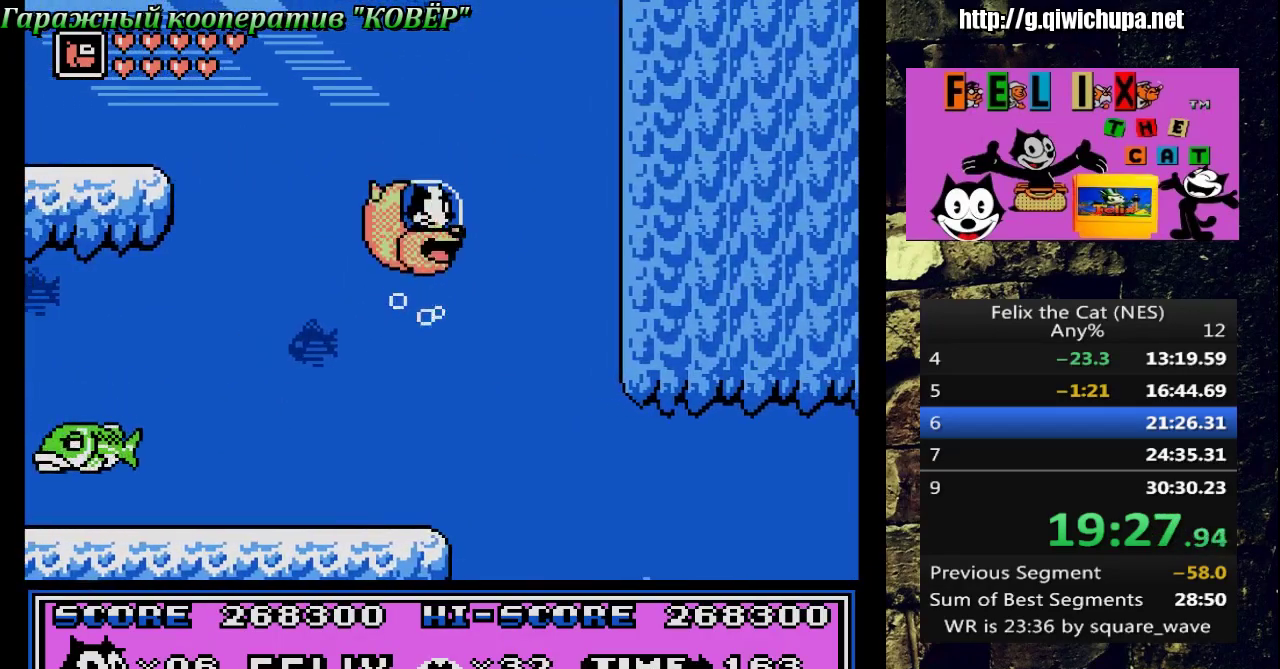
{"buttons": ["DPAD_DOWN", "DPAD_RIGHT"], "events": []}
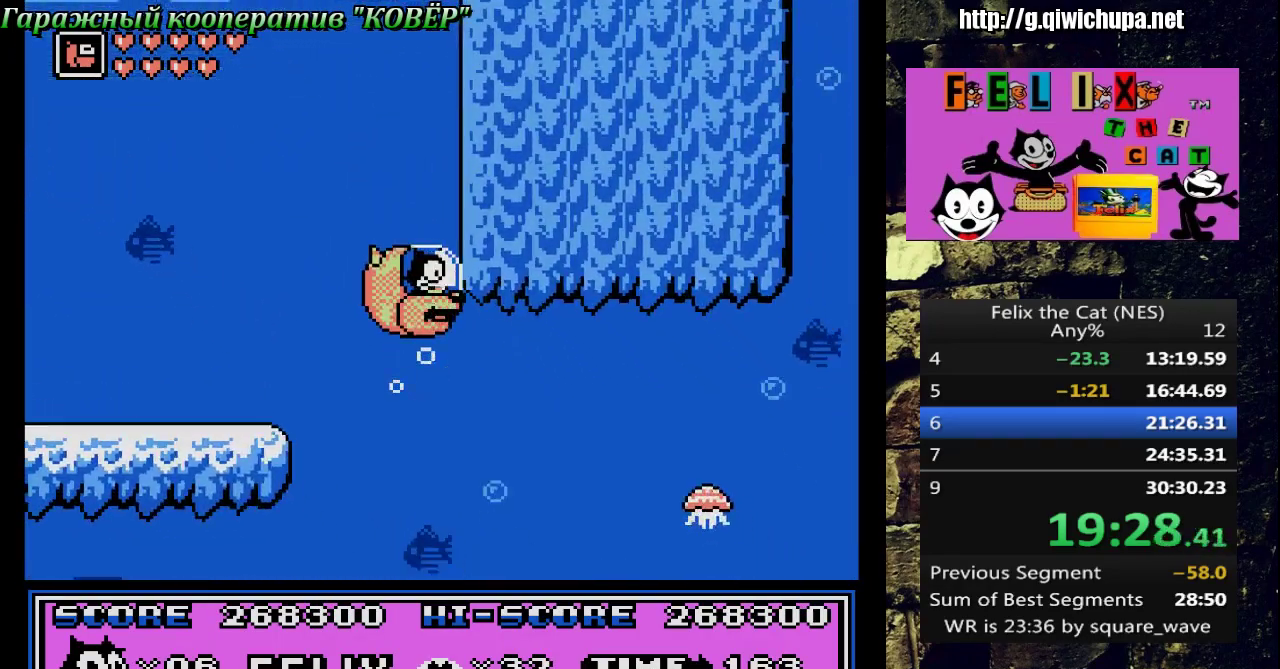
{"buttons": ["A", "DPAD_RIGHT"], "events": [[50, "DPAD_DOWN", "up"], [267, "A", "down"], [400, "A", "up"], [467, "A", "down"]]}
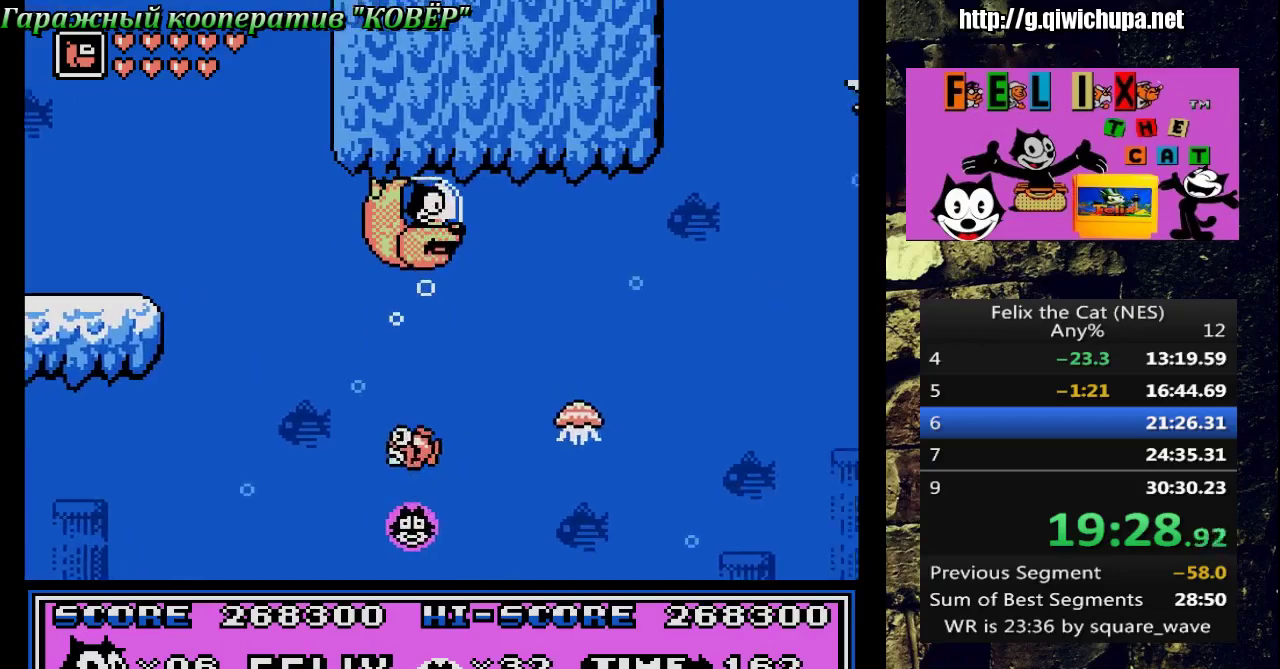
{"buttons": ["DPAD_RIGHT"], "events": [[133, "A", "up"], [200, "A", "down"], [267, "A", "up"], [317, "A", "down"], [367, "A", "up"], [433, "A", "down"], [483, "A", "up"]]}
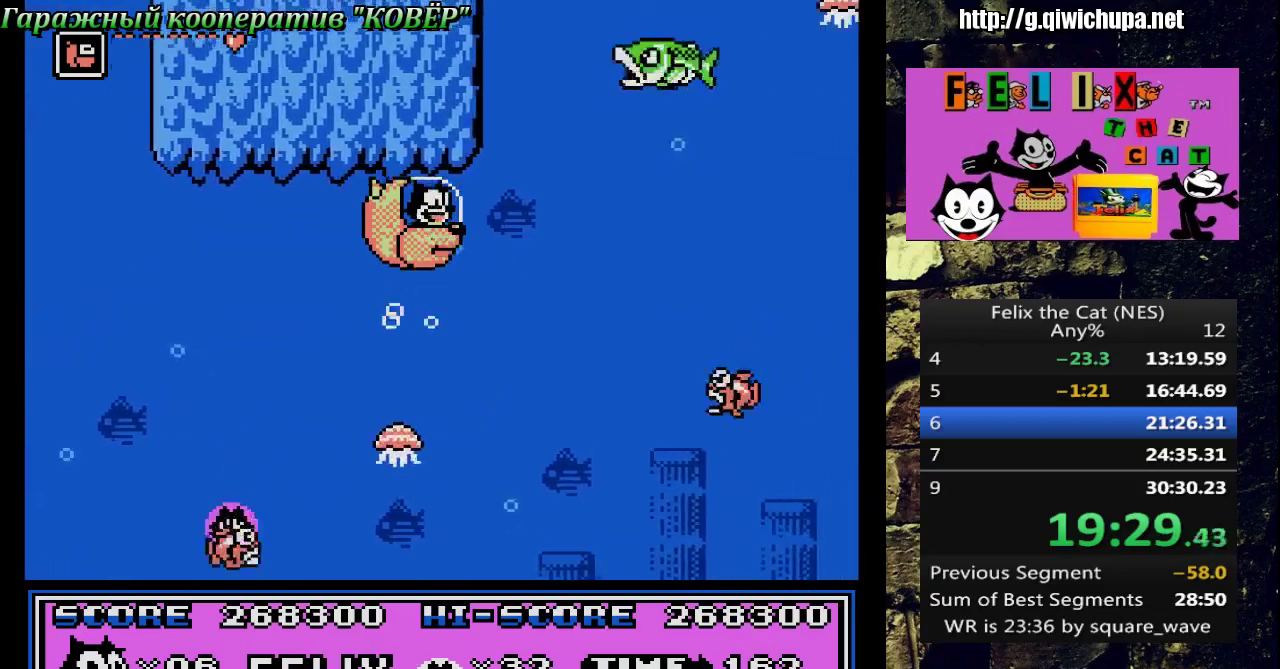
{"buttons": ["DPAD_RIGHT"], "events": []}
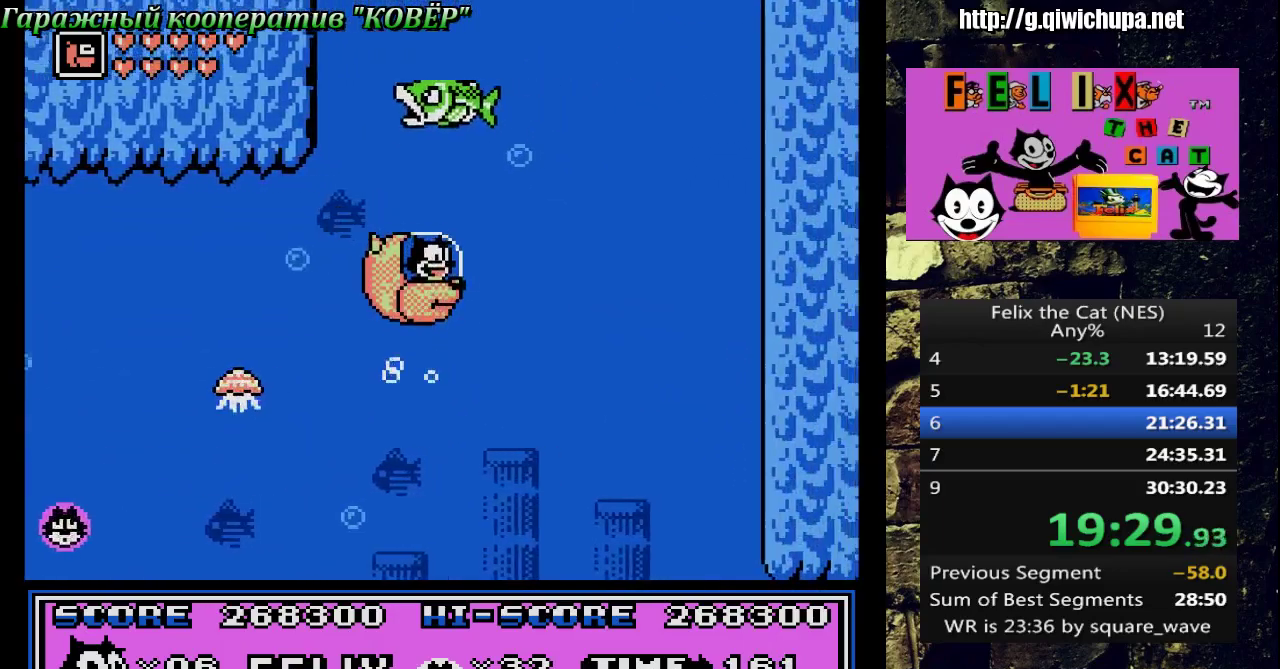
{"buttons": ["DPAD_RIGHT"], "events": [[17, "A", "down"], [133, "A", "up"]]}
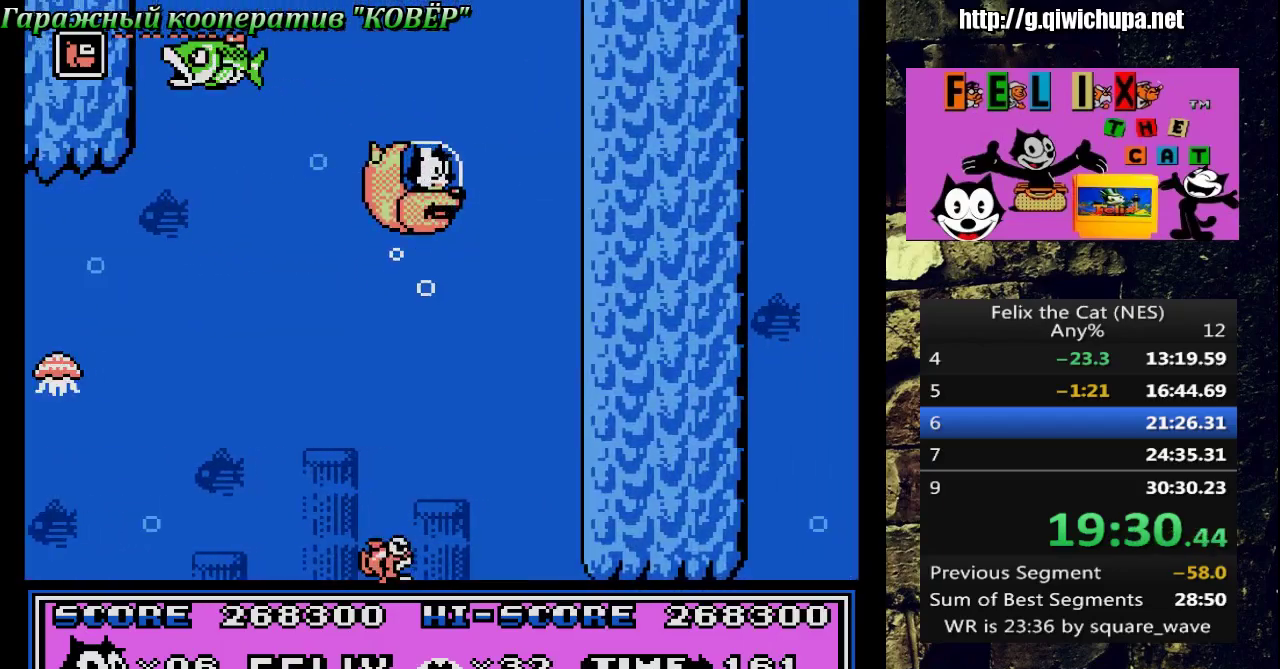
{"buttons": ["DPAD_DOWN"], "events": [[183, "DPAD_UP", "down"], [200, "A", "down"], [267, "A", "up"], [267, "DPAD_UP", "up"], [350, "DPAD_RIGHT", "up"], [433, "DPAD_DOWN", "down"]]}
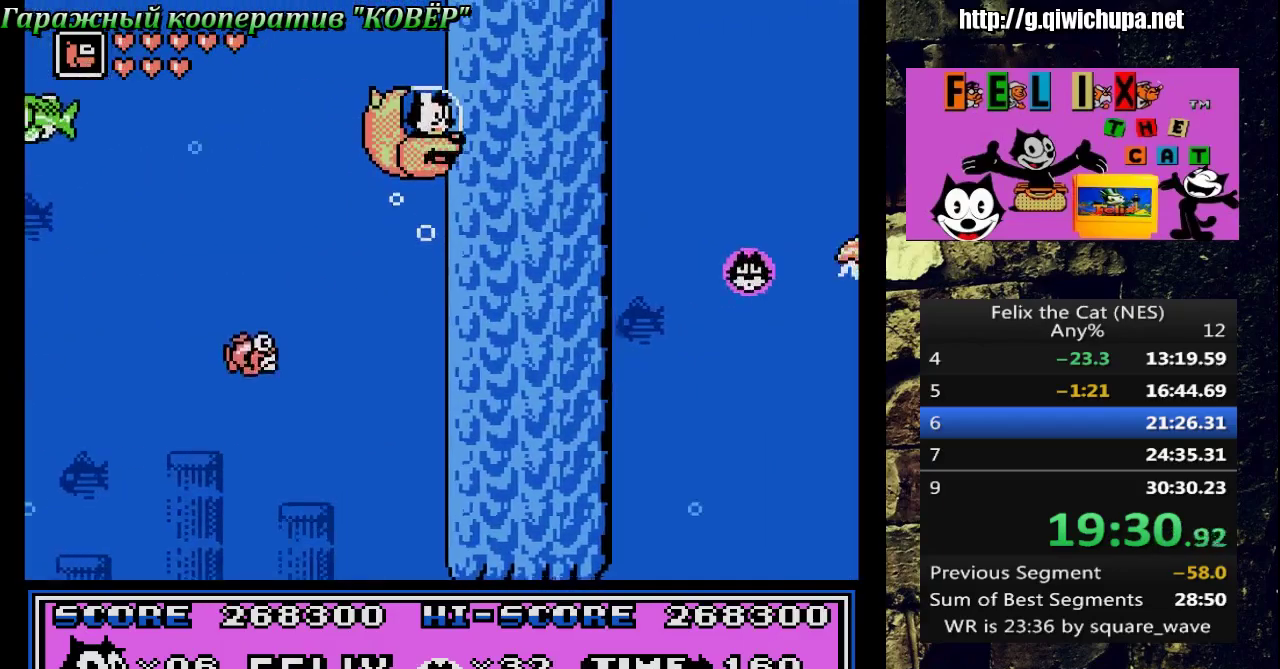
{"buttons": ["A", "DPAD_RIGHT"], "events": [[17, "DPAD_RIGHT", "down"], [167, "DPAD_DOWN", "up"], [233, "DPAD_DOWN", "down"], [383, "DPAD_DOWN", "up"], [467, "A", "down"]]}
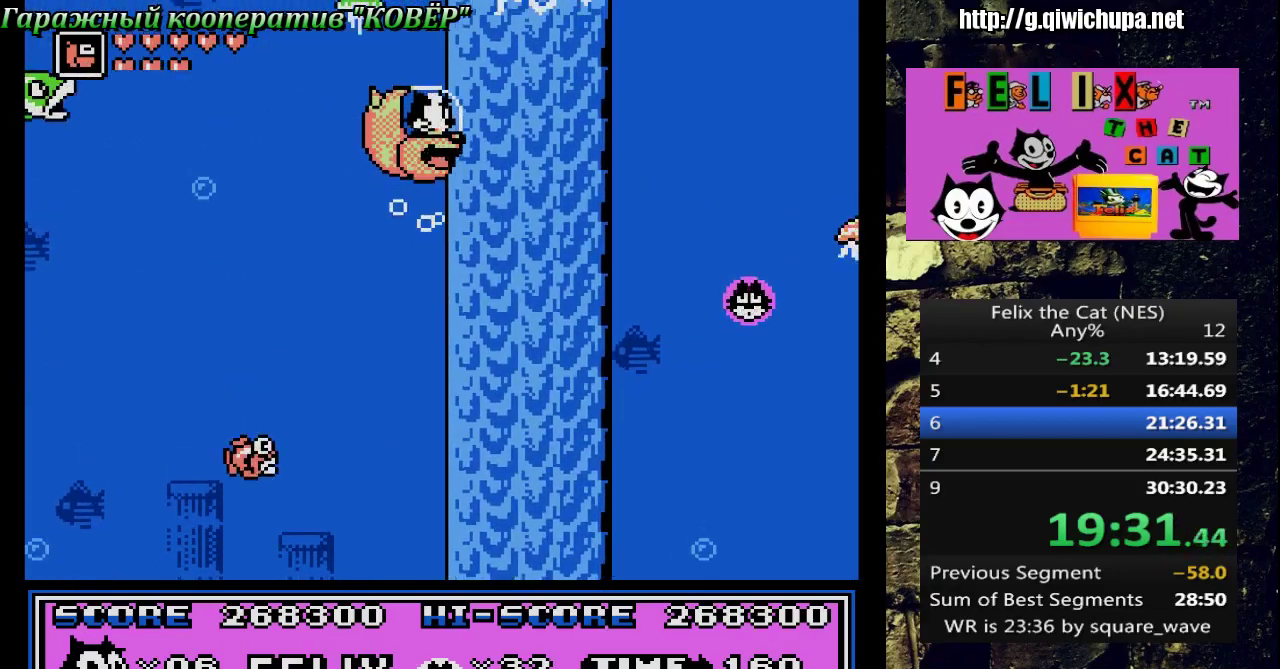
{"buttons": ["DPAD_RIGHT"], "events": [[133, "A", "up"]]}
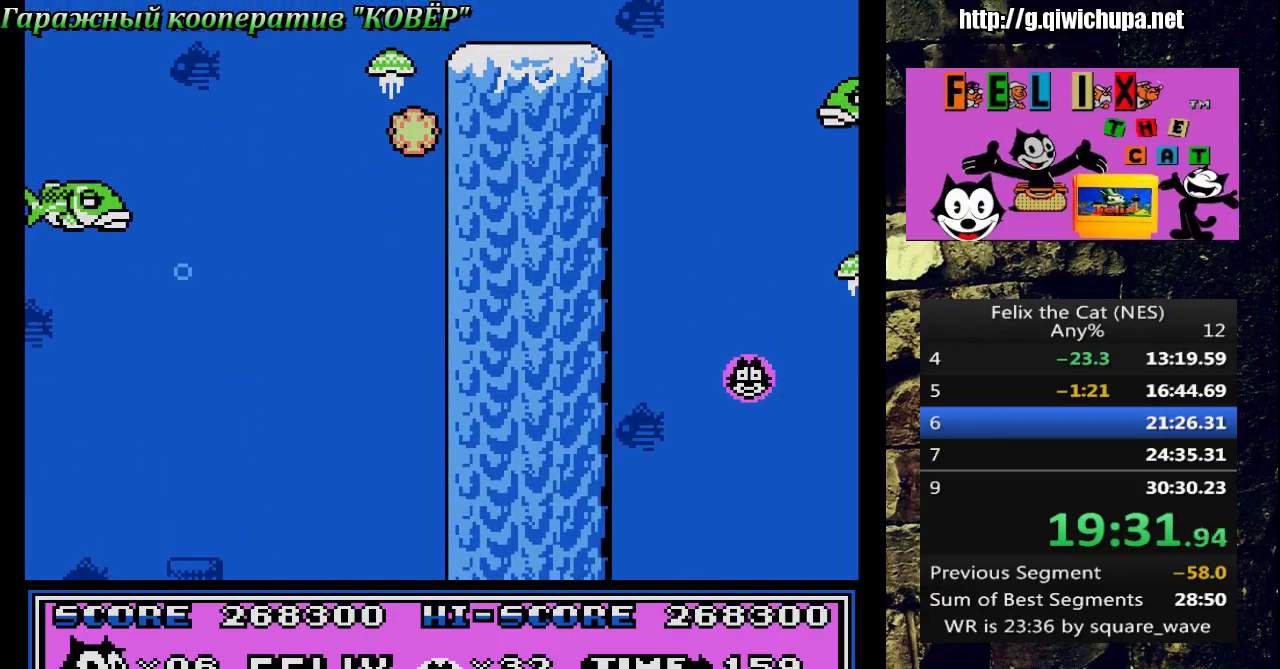
{"buttons": ["A", "DPAD_UP", "DPAD_RIGHT"], "events": [[50, "DPAD_DOWN", "down"], [133, "DPAD_DOWN", "up"], [150, "A", "down"], [200, "DPAD_UP", "down"]]}
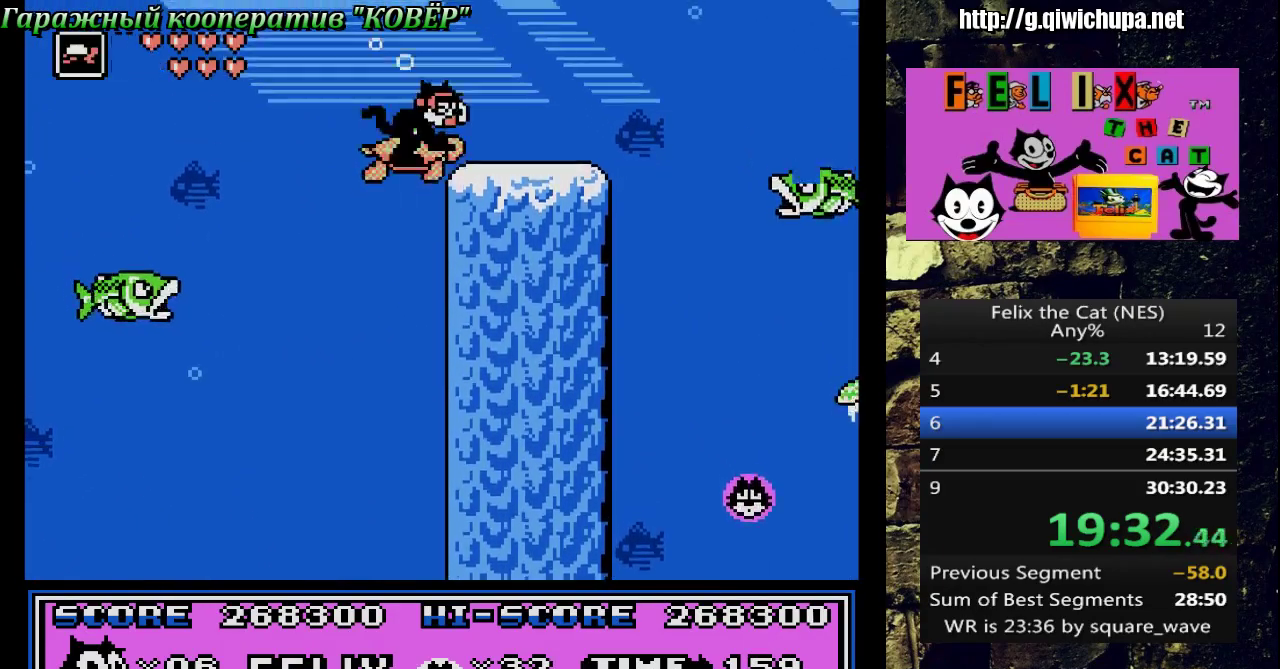
{"buttons": ["DPAD_RIGHT"], "events": [[100, "A", "up"], [167, "A", "down"], [167, "DPAD_UP", "up"], [350, "A", "up"]]}
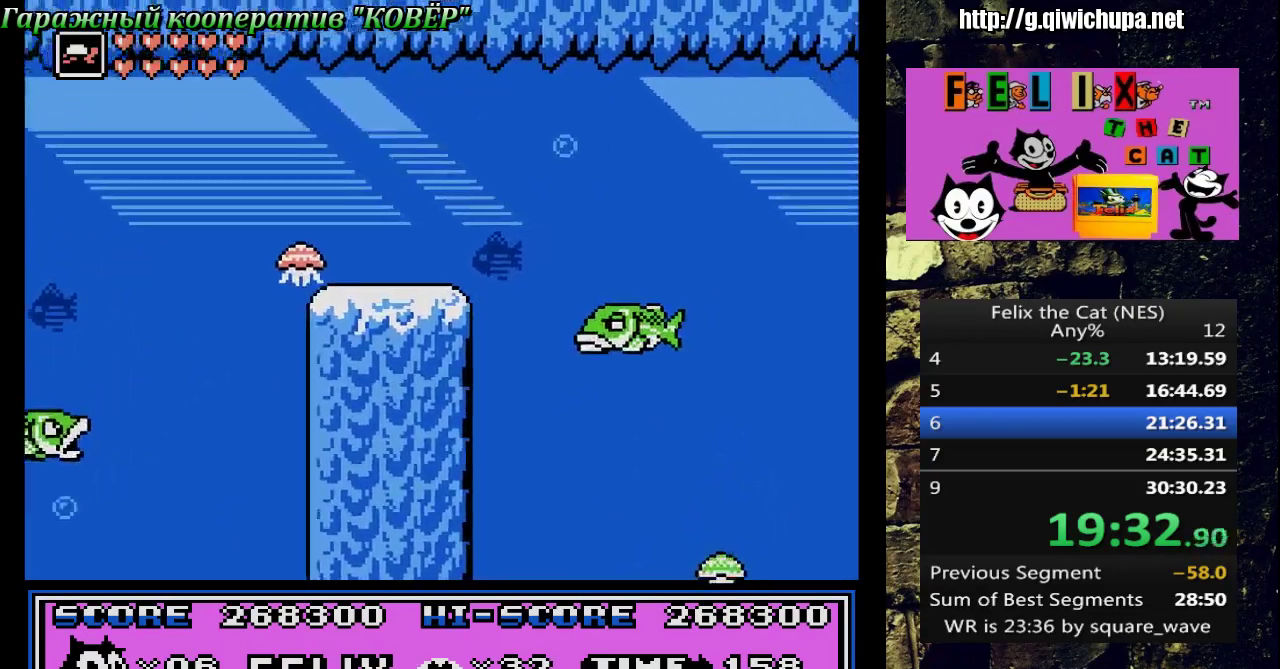
{"buttons": ["DPAD_RIGHT"], "events": []}
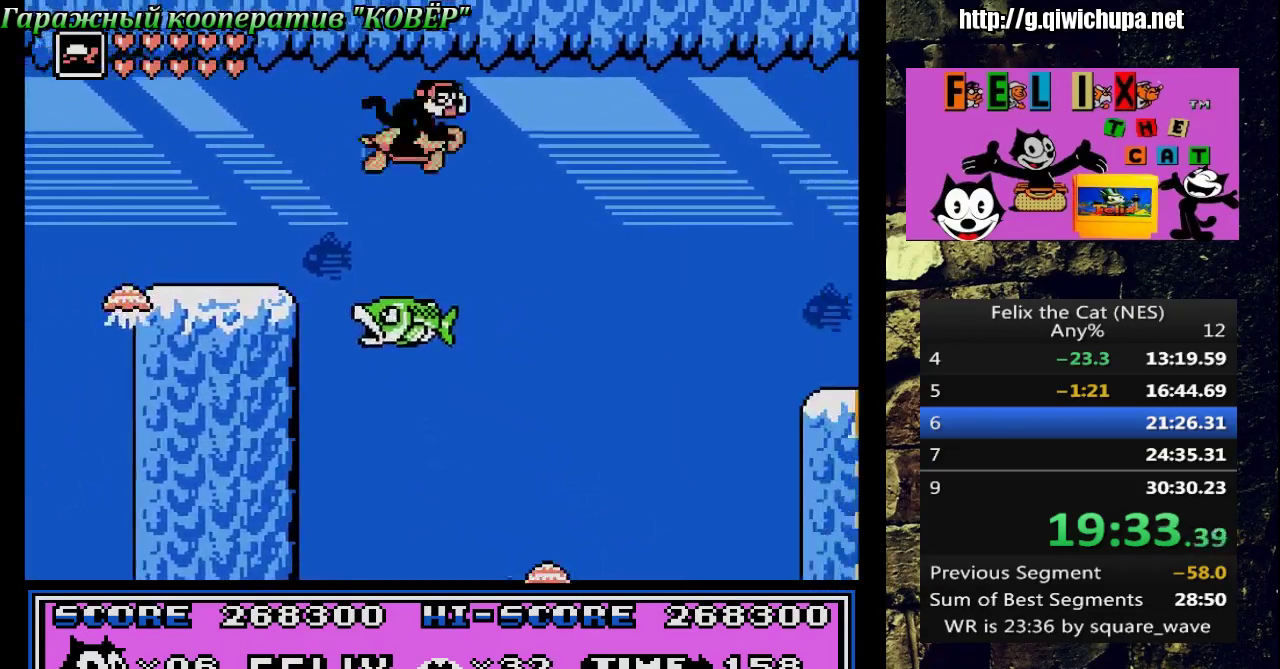
{"buttons": ["DPAD_RIGHT"], "events": []}
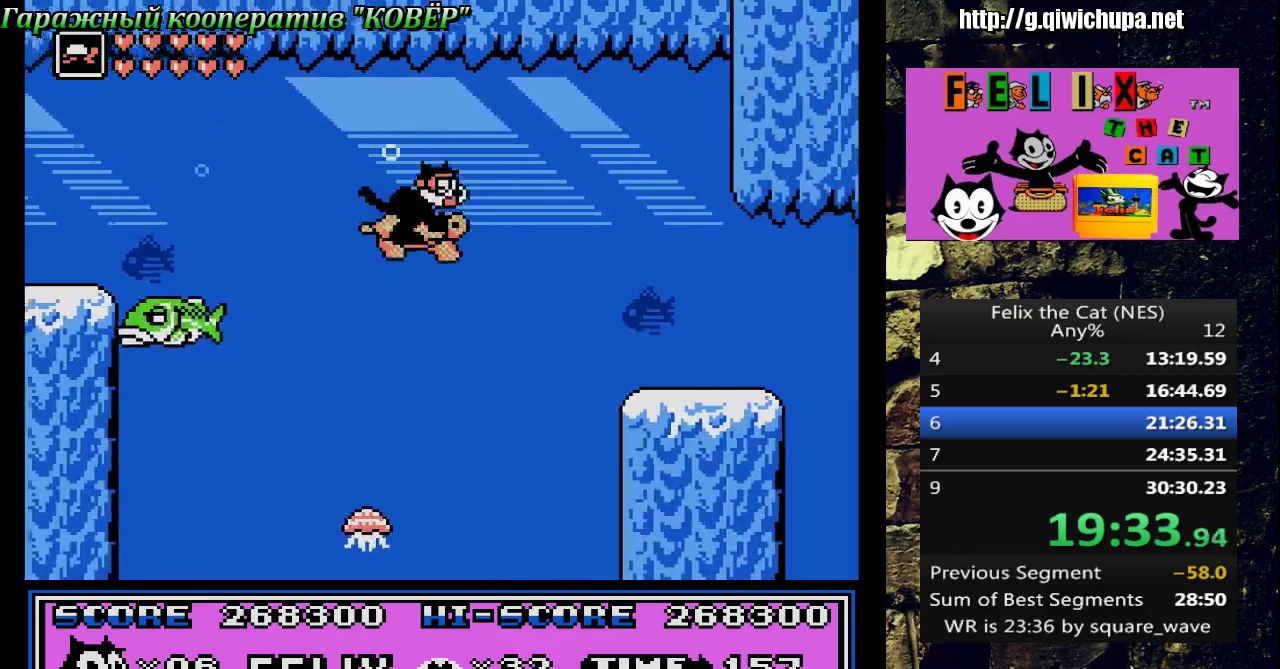
{"buttons": ["A", "DPAD_RIGHT"], "events": [[467, "A", "down"]]}
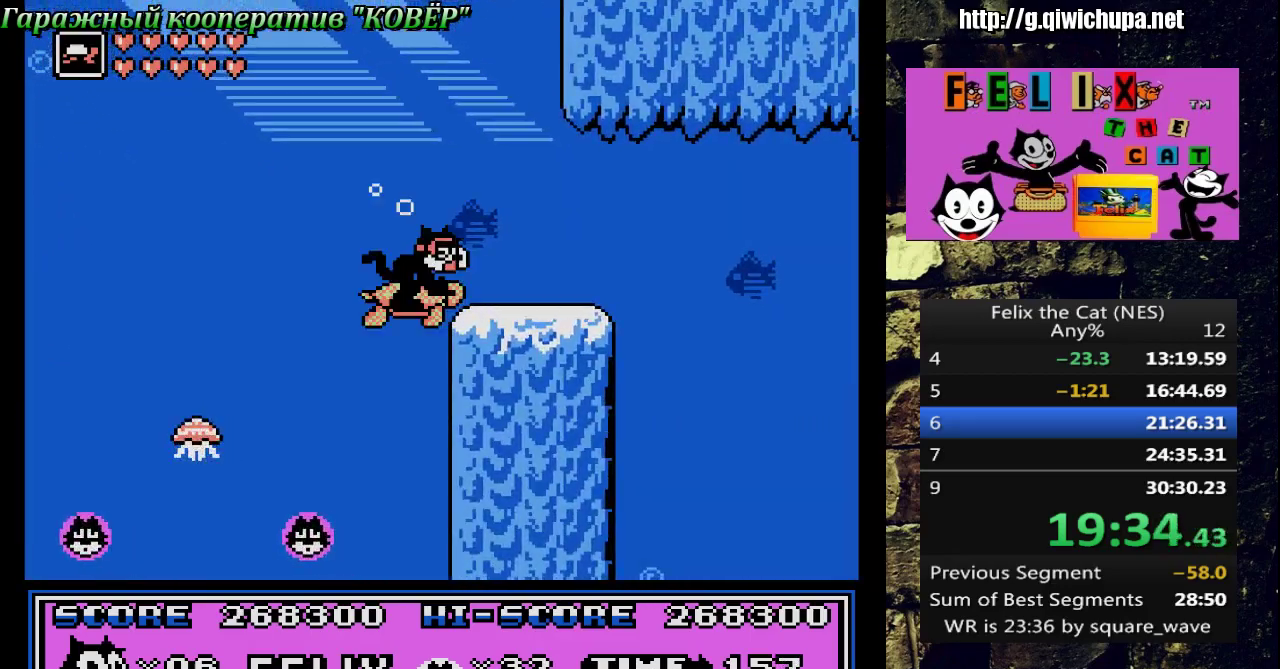
{"buttons": ["DPAD_RIGHT"], "events": [[67, "A", "up"]]}
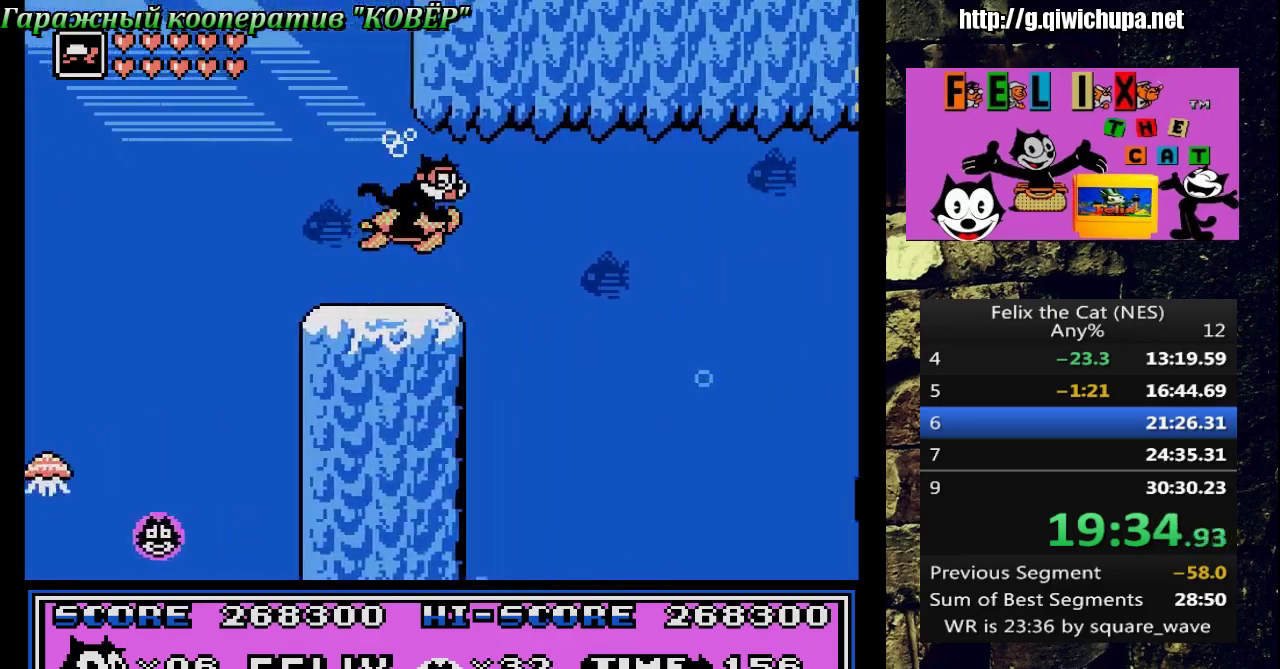
{"buttons": ["DPAD_RIGHT"], "events": []}
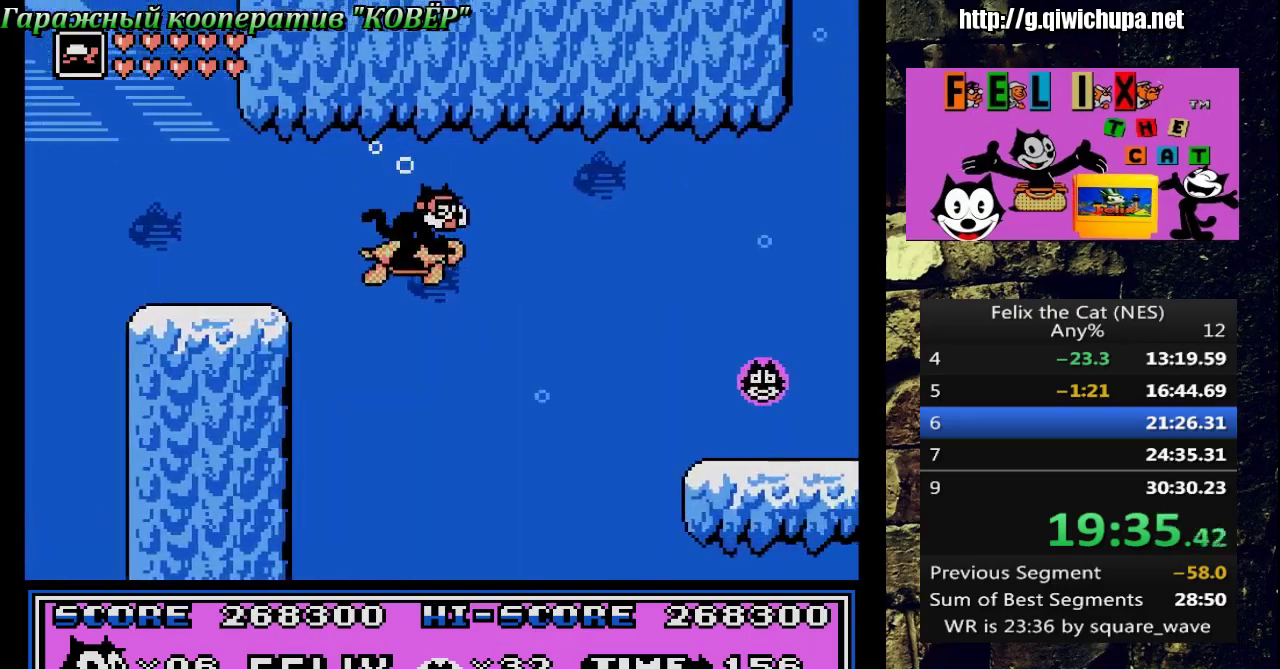
{"buttons": ["DPAD_RIGHT"], "events": []}
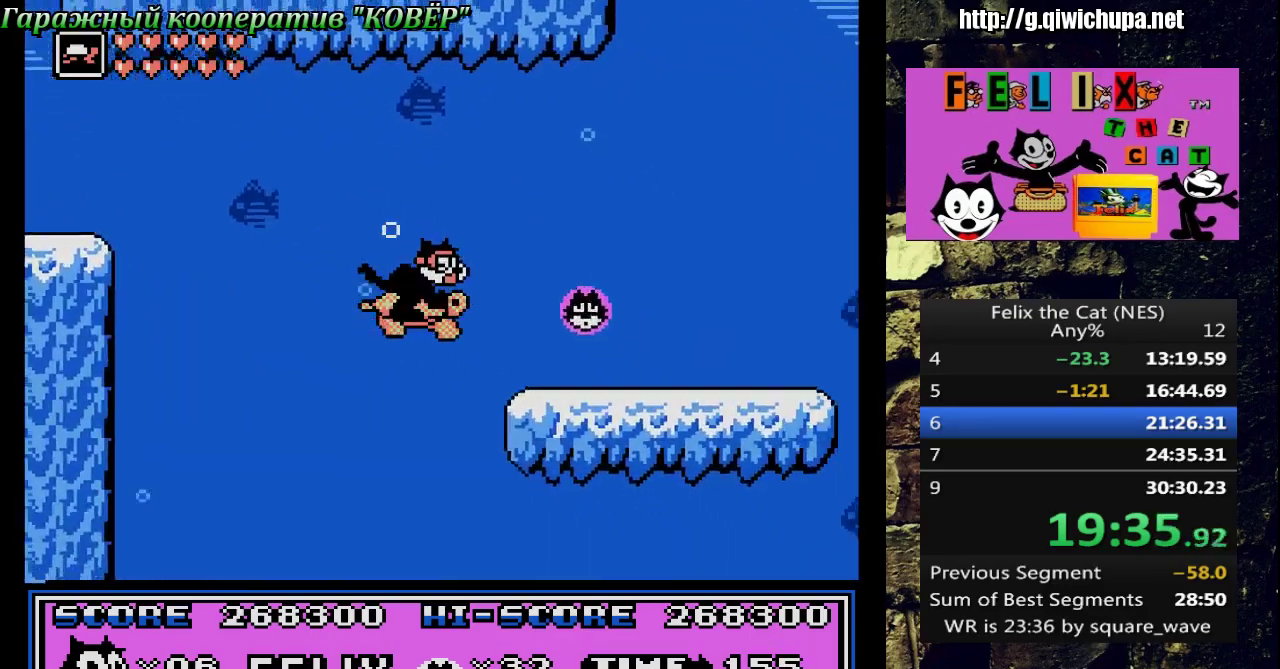
{"buttons": ["DPAD_RIGHT"], "events": [[150, "A", "down"], [250, "A", "up"]]}
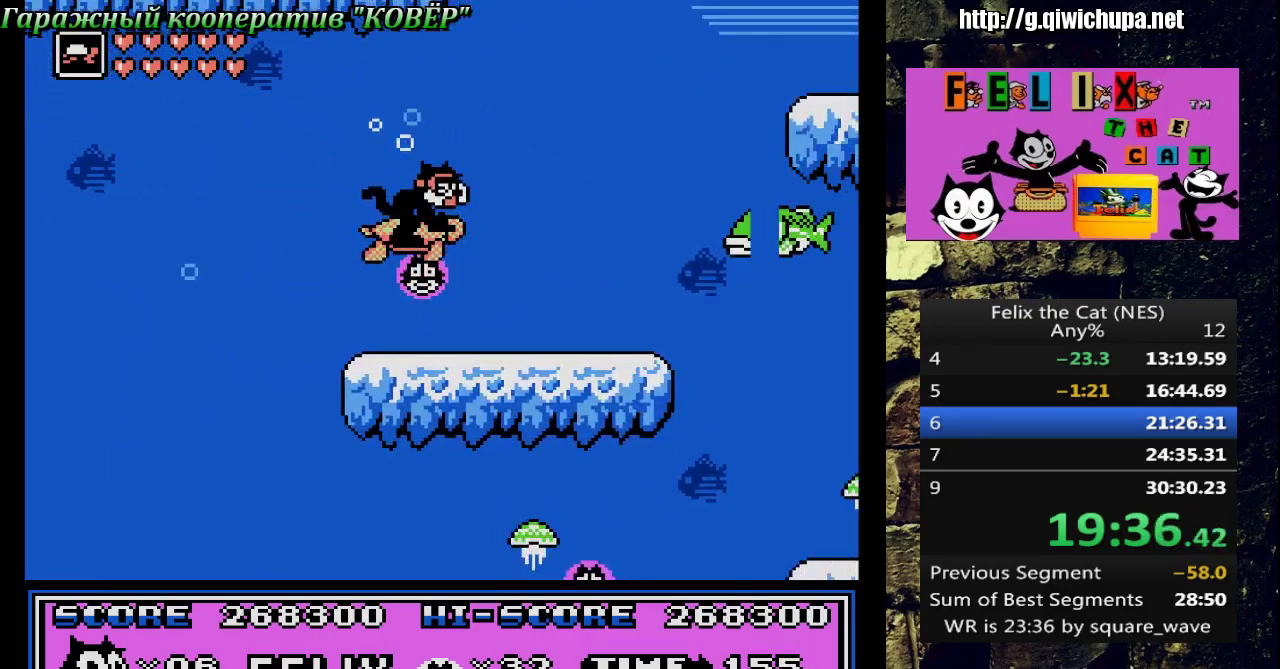
{"buttons": ["DPAD_RIGHT"], "events": [[33, "DPAD_RIGHT", "up"], [117, "DPAD_LEFT", "down"], [367, "DPAD_LEFT", "up"], [467, "DPAD_RIGHT", "down"]]}
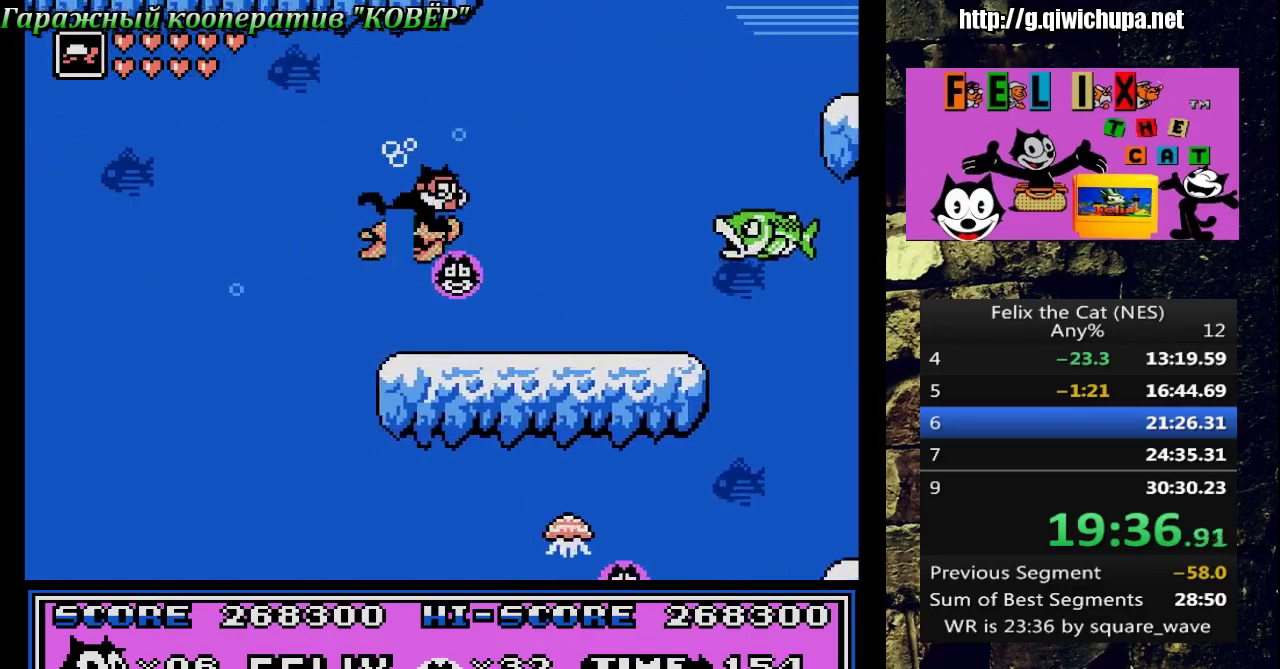
{"buttons": ["A"], "events": [[267, "B", "down"], [267, "DPAD_RIGHT", "up"], [350, "B", "up"], [450, "A", "down"]]}
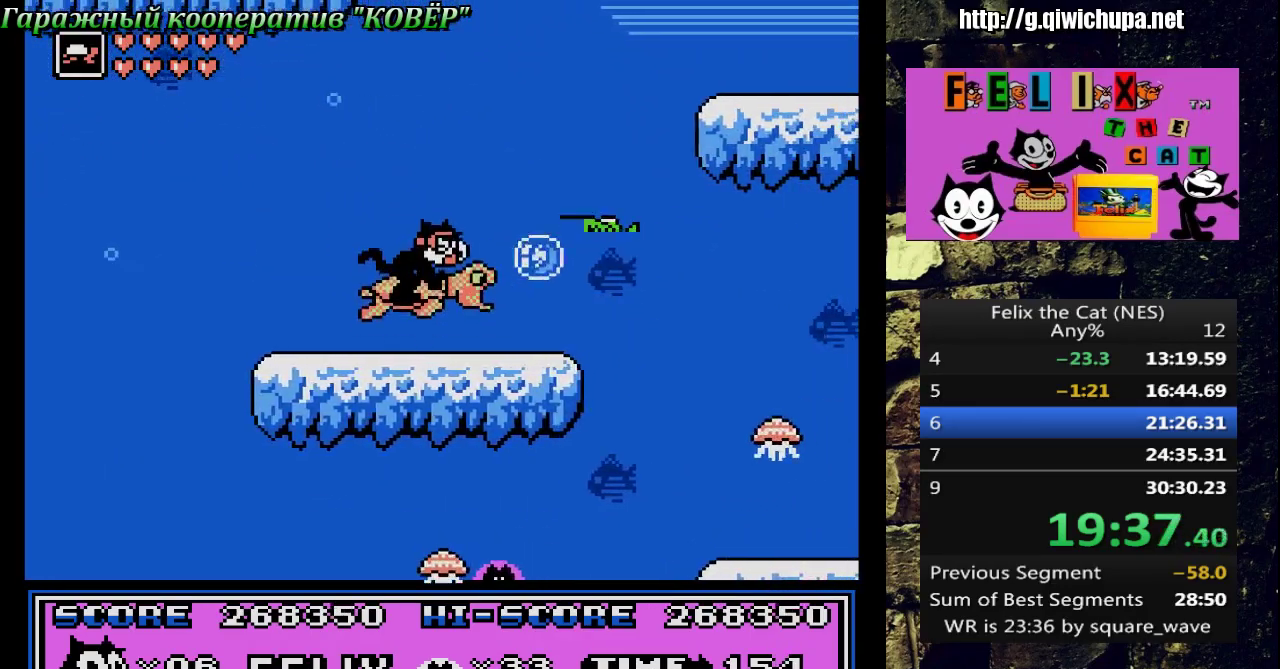
{"buttons": ["A", "DPAD_RIGHT"], "events": [[183, "DPAD_LEFT", "down"], [417, "DPAD_LEFT", "up"], [450, "A", "up"], [500, "A", "down"], [500, "DPAD_RIGHT", "down"]]}
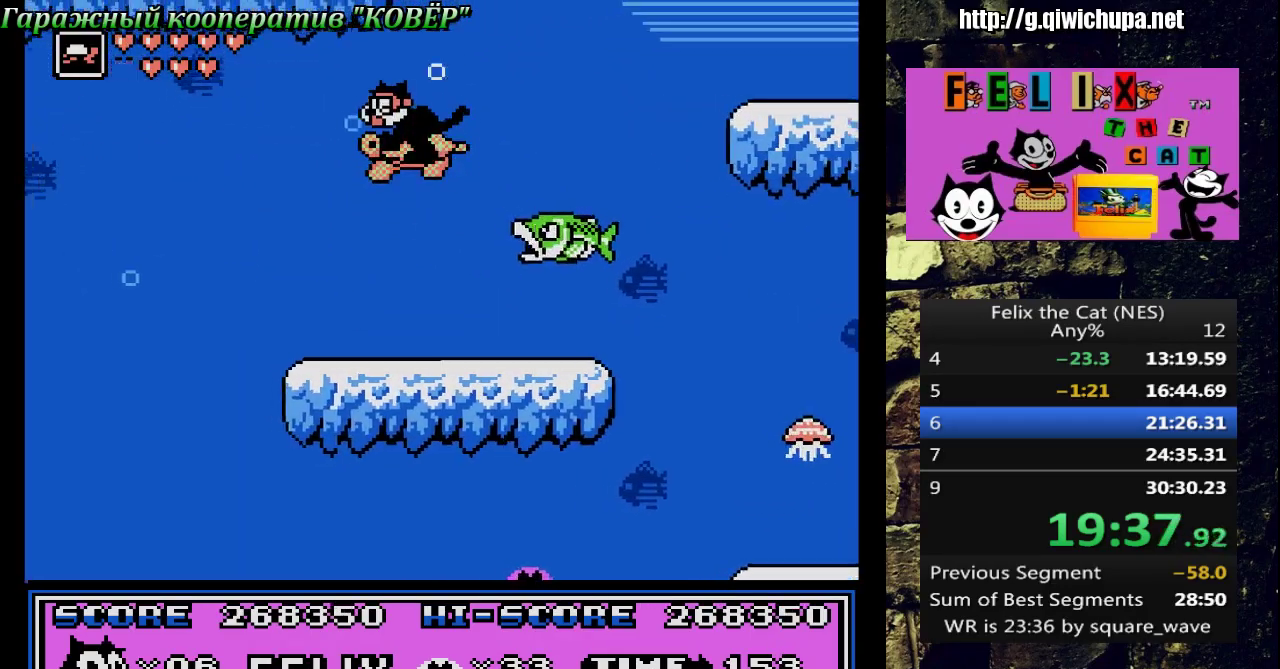
{"buttons": [], "events": [[183, "A", "up"], [250, "A", "down"], [283, "DPAD_RIGHT", "up"], [417, "A", "up"]]}
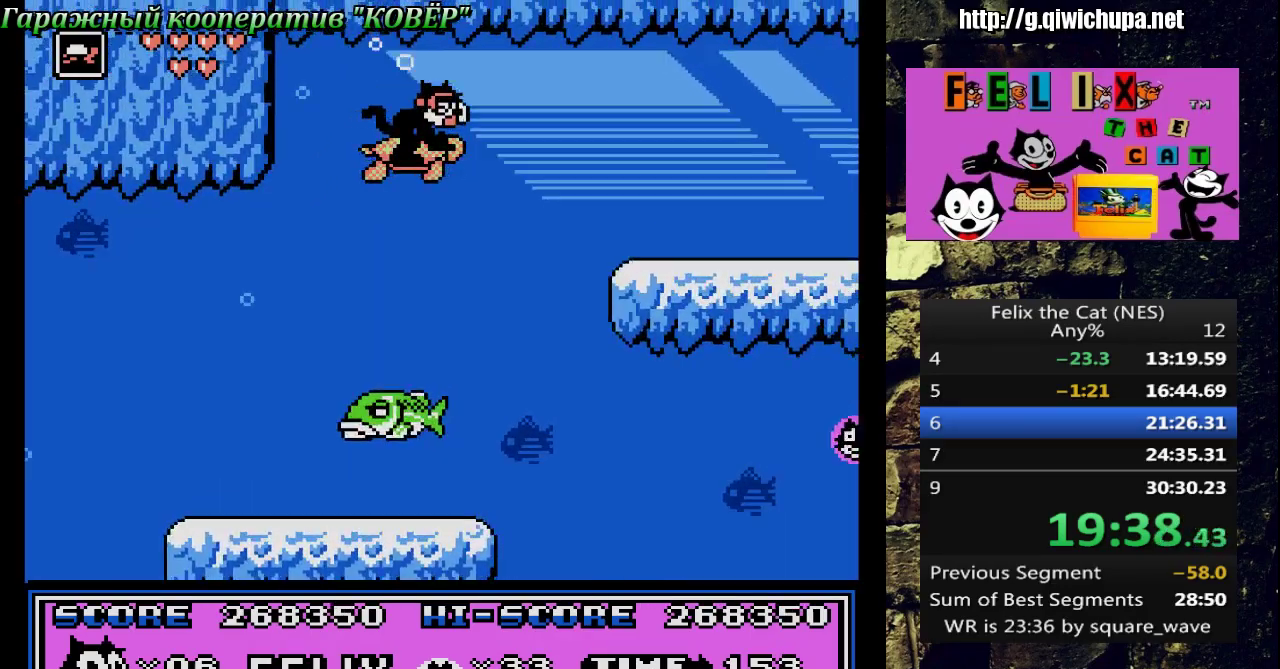
{"buttons": ["DPAD_RIGHT"], "events": [[167, "DPAD_RIGHT", "down"]]}
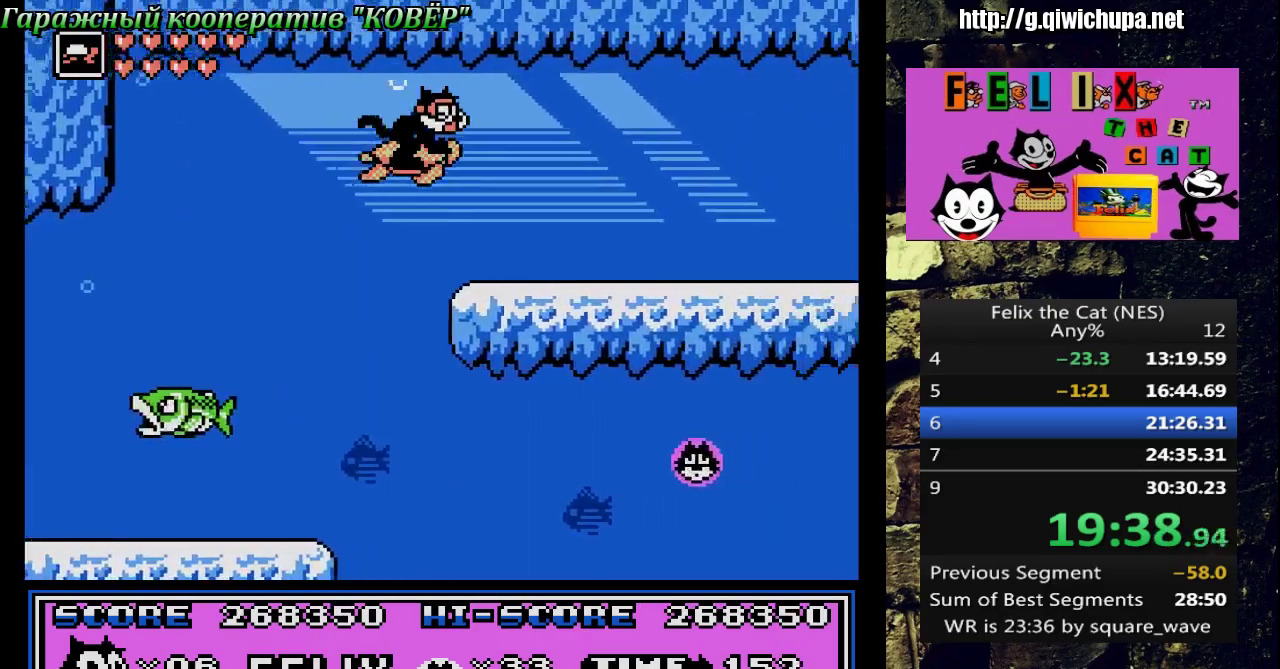
{"buttons": ["DPAD_RIGHT"], "events": []}
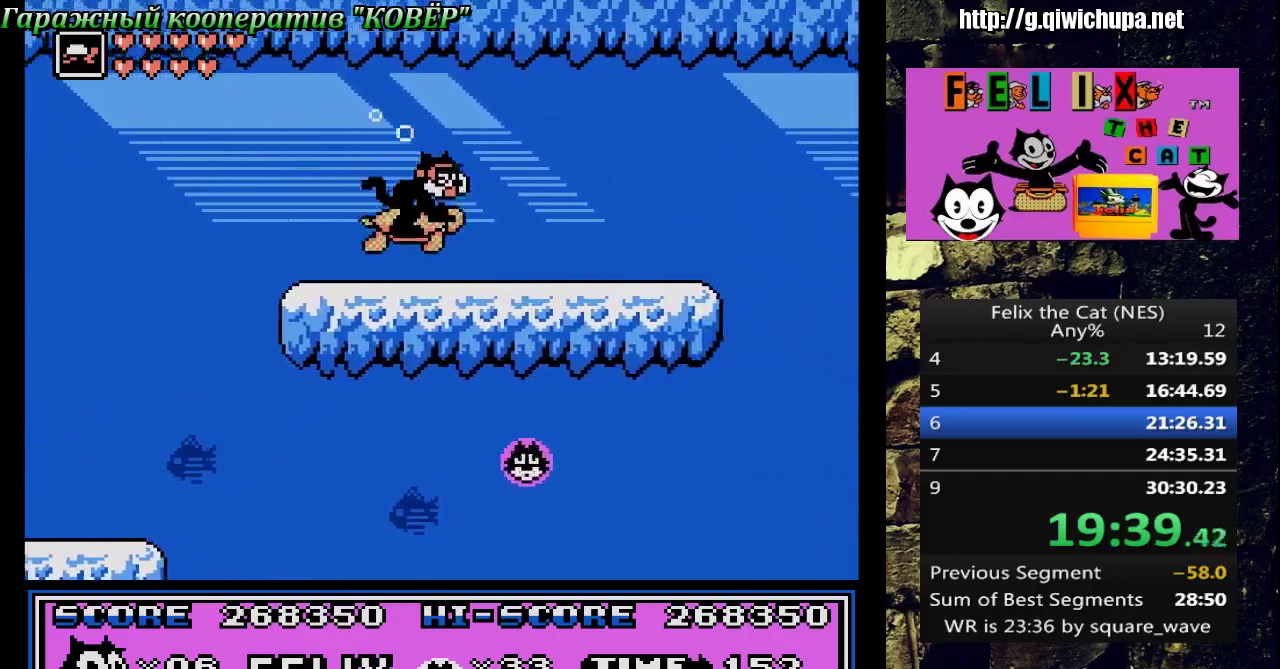
{"buttons": ["DPAD_RIGHT"], "events": []}
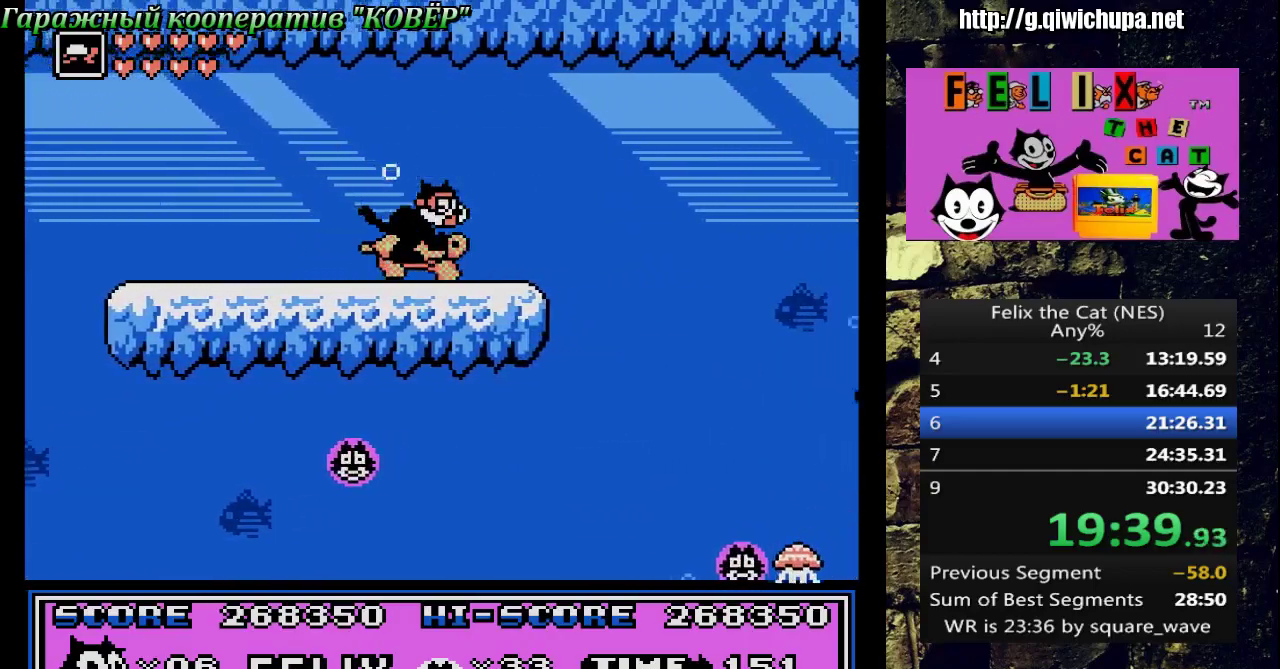
{"buttons": ["DPAD_RIGHT"], "events": []}
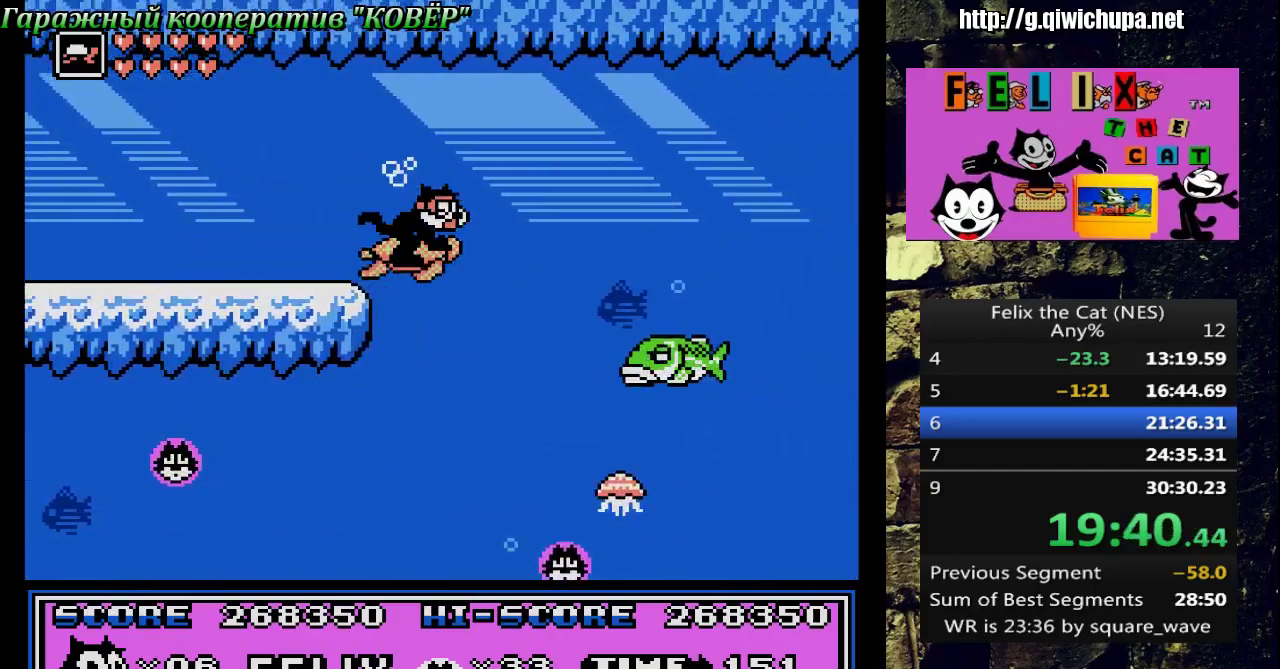
{"buttons": [], "events": [[67, "DPAD_RIGHT", "up"], [200, "DPAD_LEFT", "down"], [433, "DPAD_LEFT", "up"]]}
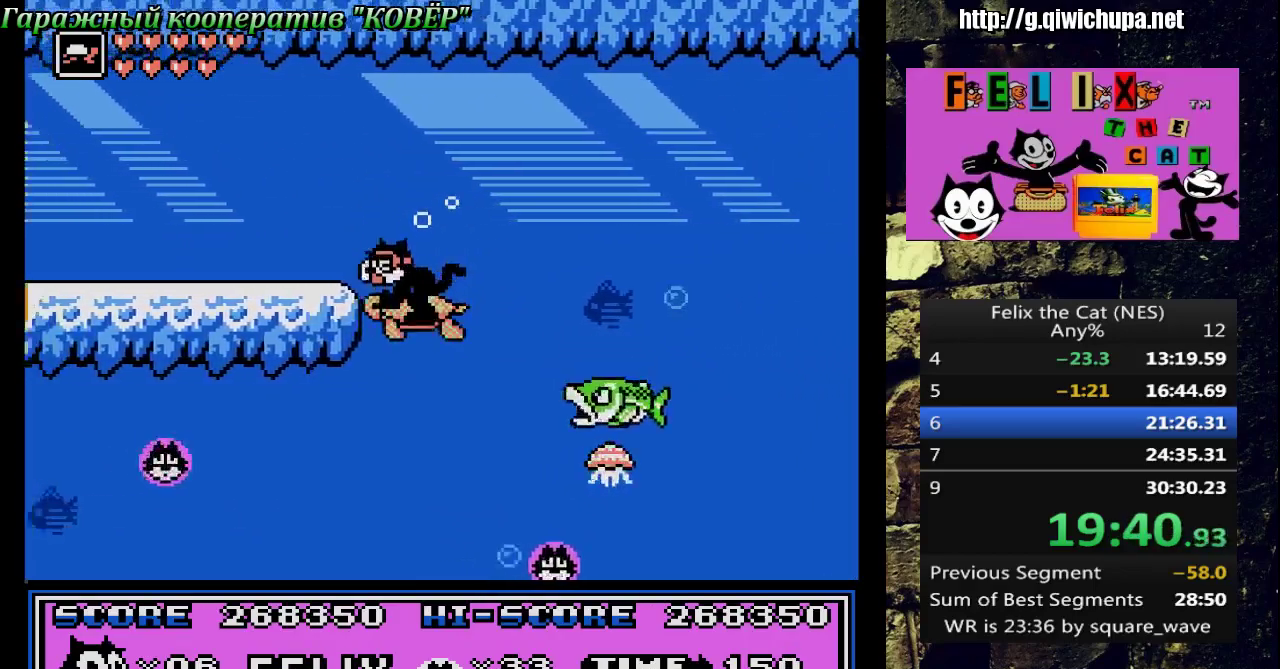
{"buttons": ["DPAD_LEFT"], "events": [[150, "DPAD_LEFT", "down"]]}
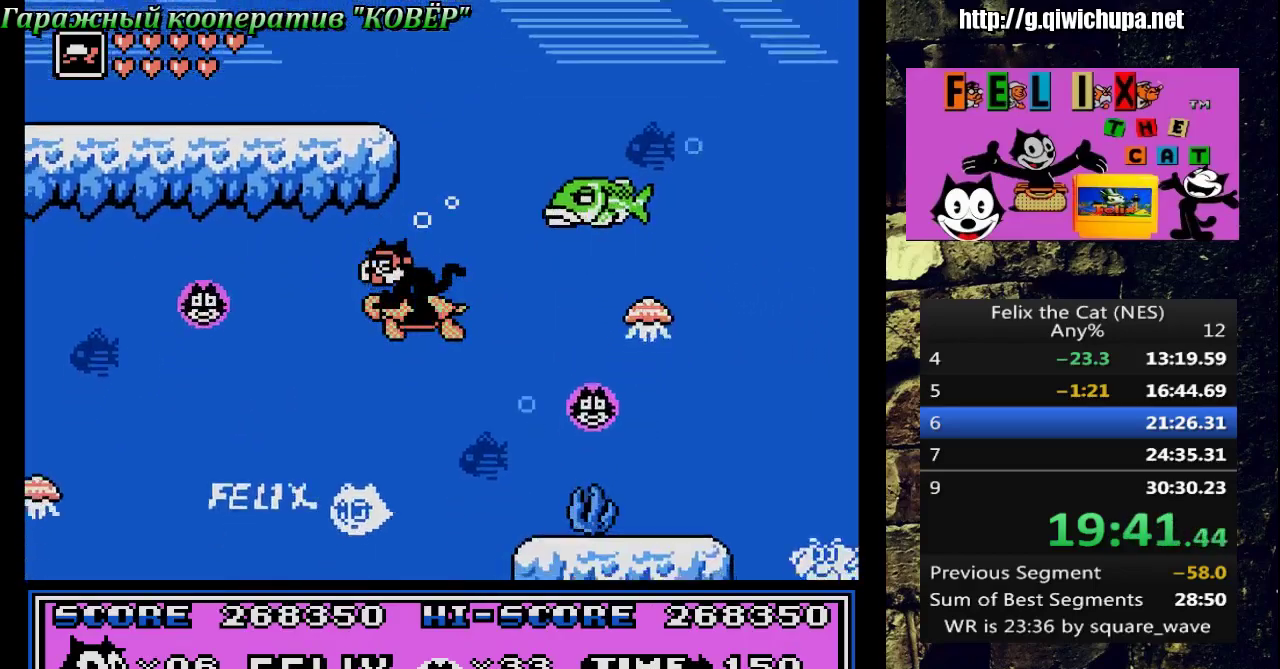
{"buttons": [], "events": [[250, "A", "down"], [433, "DPAD_LEFT", "up"], [500, "A", "up"]]}
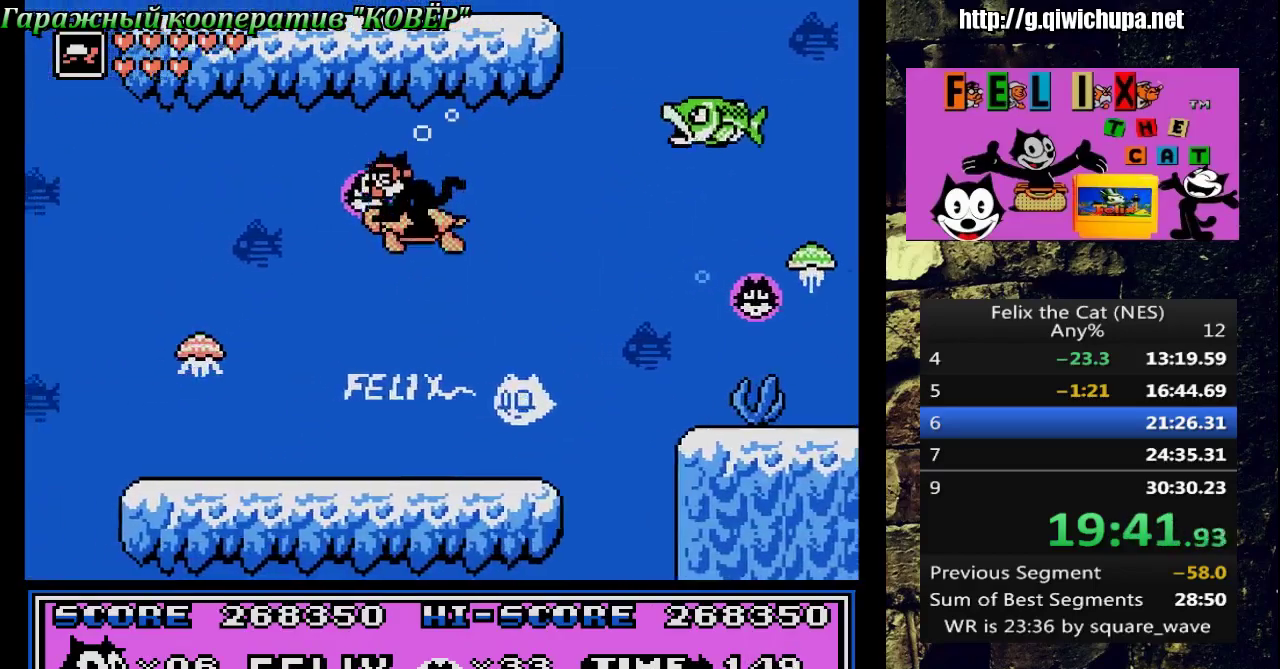
{"buttons": [], "events": [[100, "DPAD_RIGHT", "down"], [217, "B", "down"], [300, "DPAD_RIGHT", "up"], [383, "B", "up"]]}